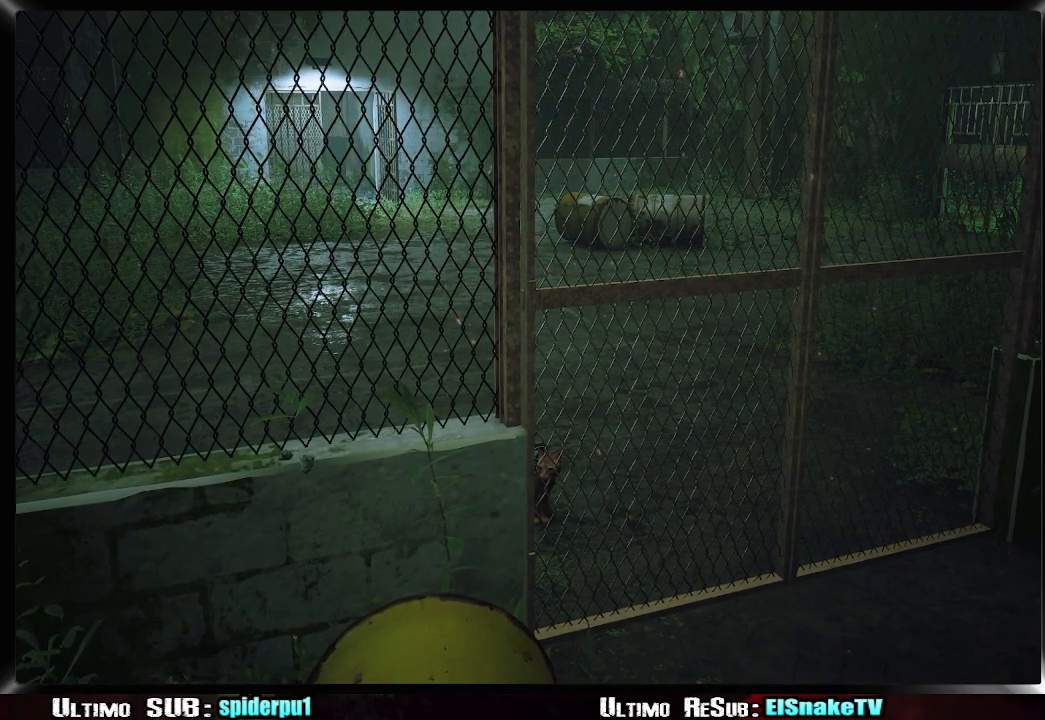
Gameplay with a controller (PlayStation layout); each line is a JSON object with the inputs held at the frame after it. "events" lists button and stick changes between this image and that frame as [ms after this image, input, new state], when the widget could be followed in between. Not read: L3 R3.
{"buttons": [], "left_stick": "center", "right_stick": "right", "events": [[317, "right_stick", "right"]]}
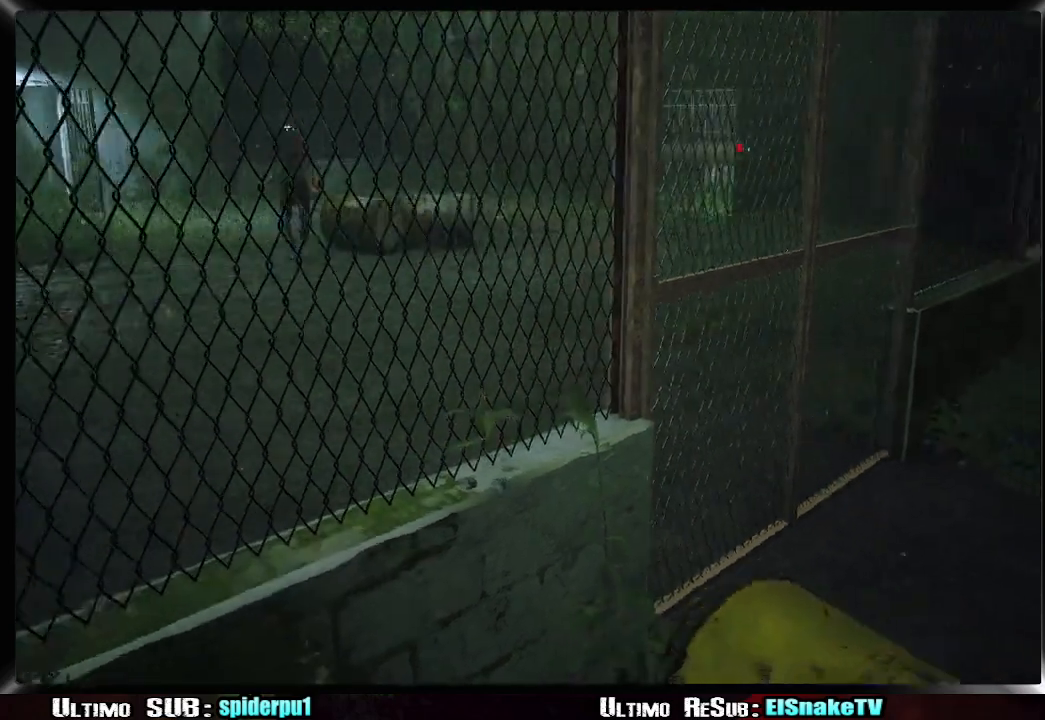
{"buttons": [], "left_stick": "center", "right_stick": "center", "events": [[300, "right_stick", "center"]]}
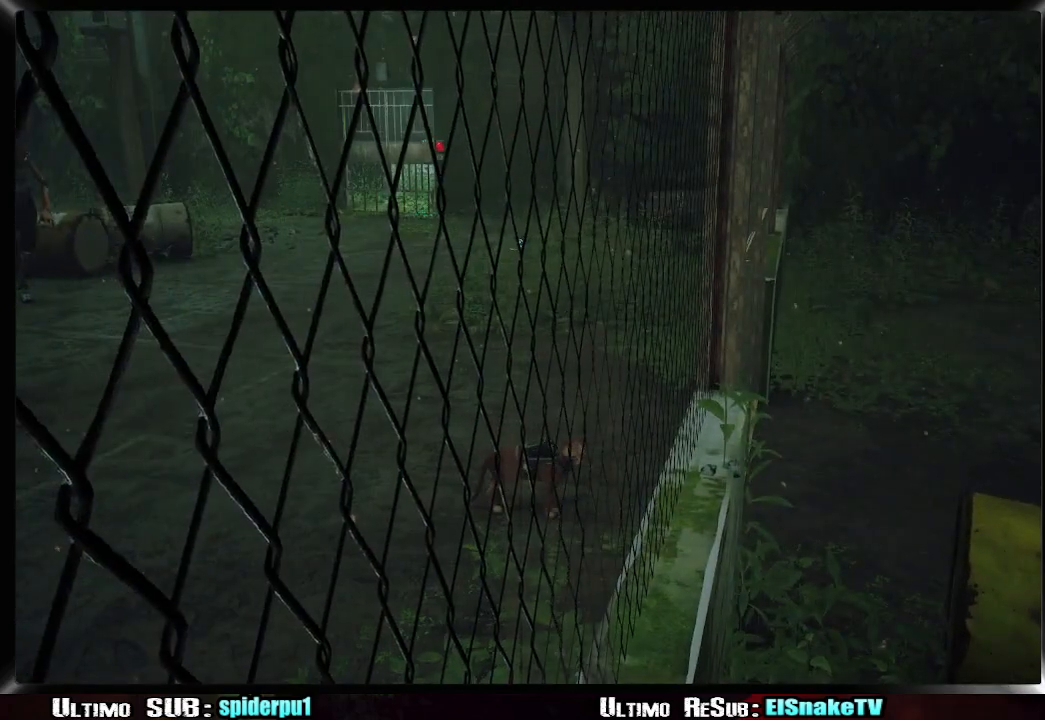
{"buttons": [], "left_stick": "center", "right_stick": "center", "events": []}
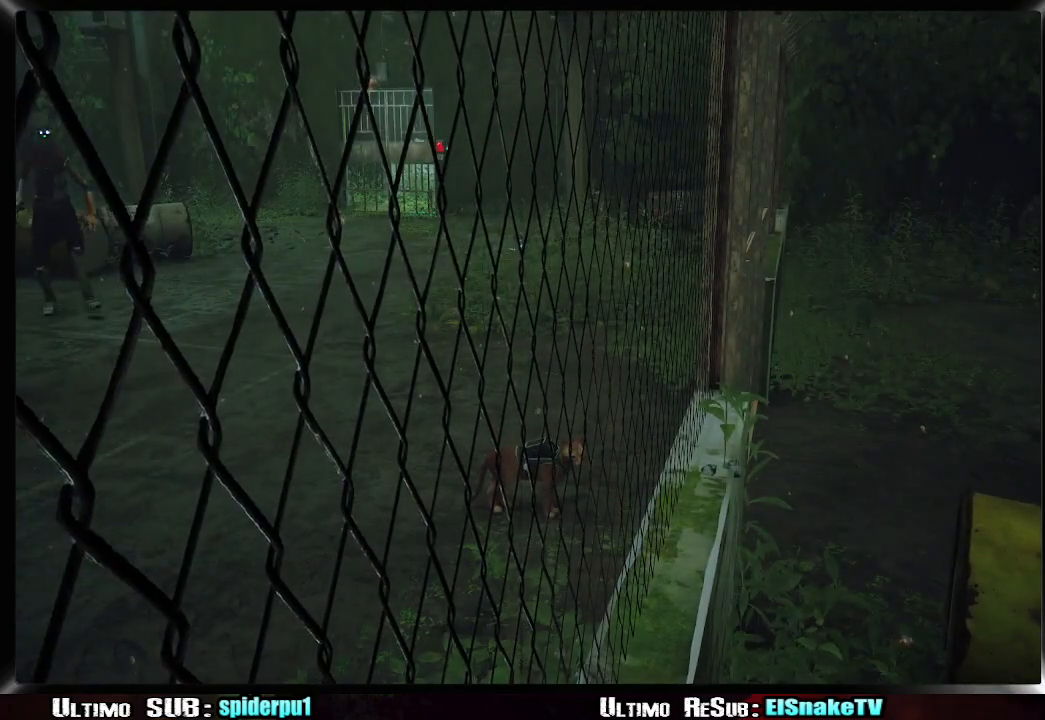
{"buttons": [], "left_stick": "center", "right_stick": "right", "events": [[367, "right_stick", "right"]]}
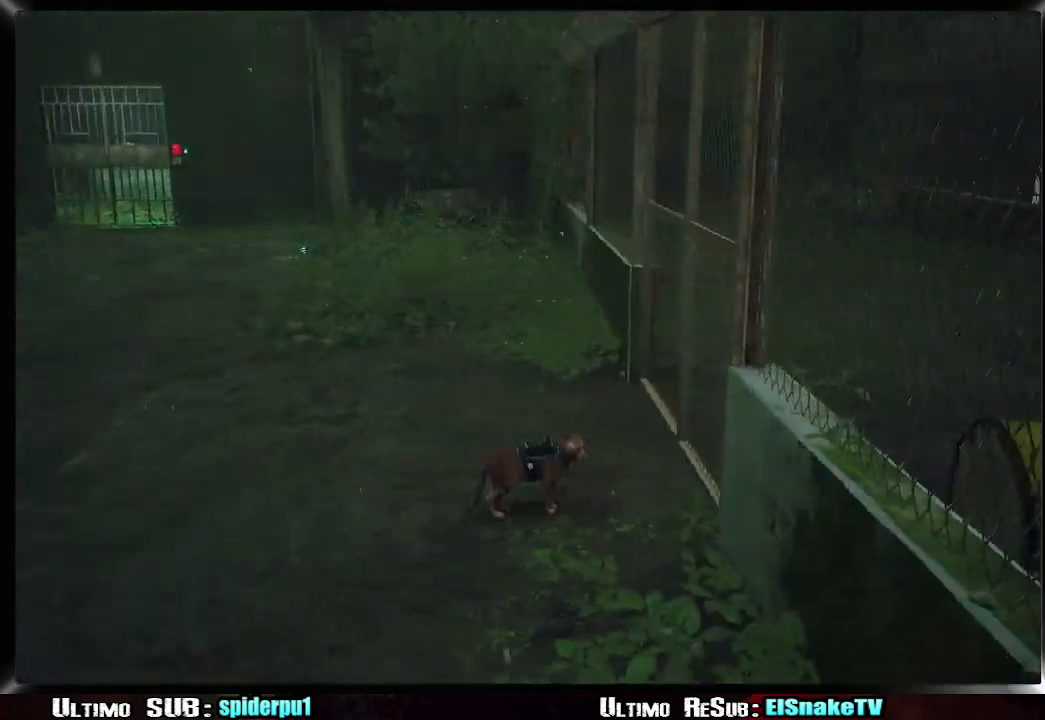
{"buttons": [], "left_stick": "center", "right_stick": "center", "events": [[383, "right_stick", "center"]]}
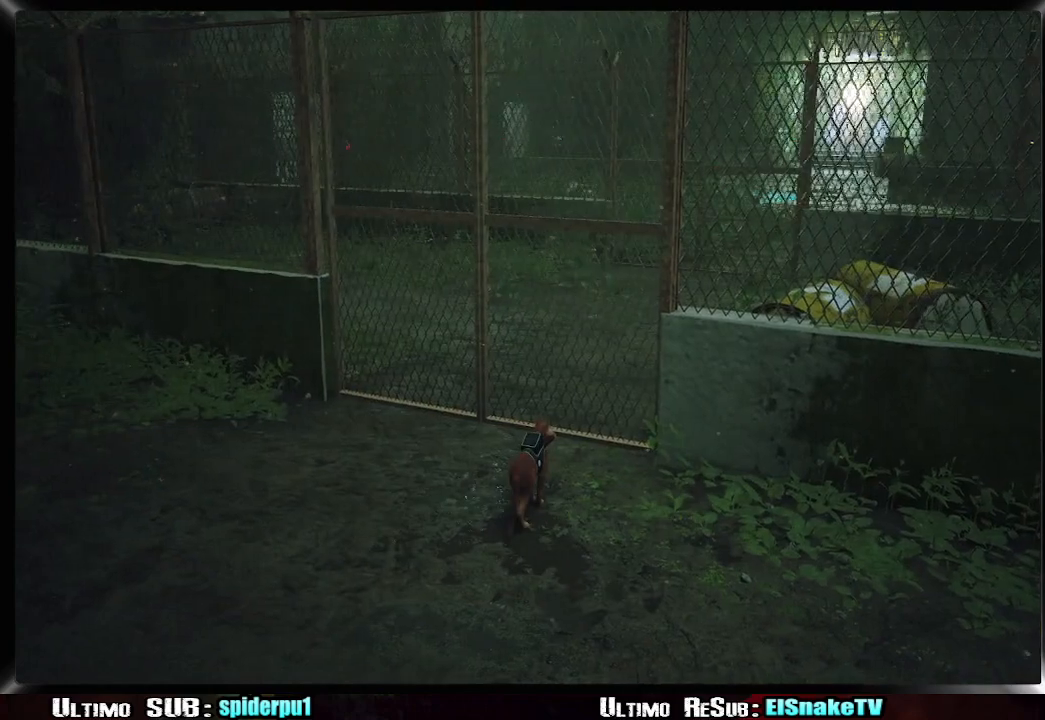
{"buttons": [], "left_stick": "center", "right_stick": "center", "events": [[333, "CIRCLE", "down"], [500, "CIRCLE", "up"]]}
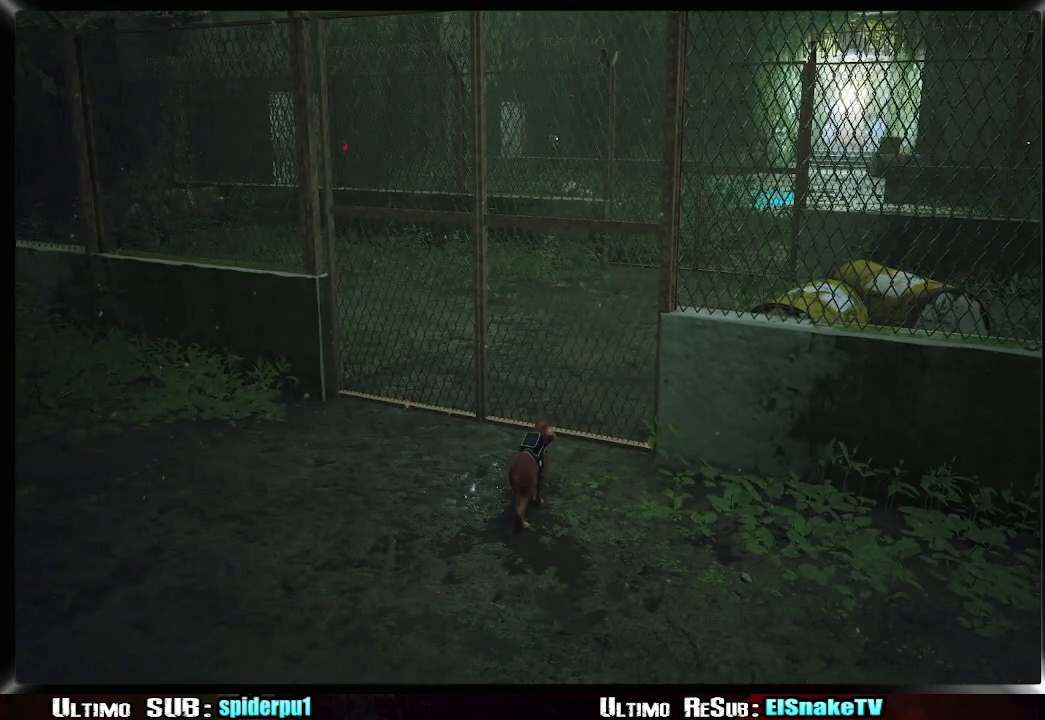
{"buttons": [], "left_stick": "center", "right_stick": "center", "events": []}
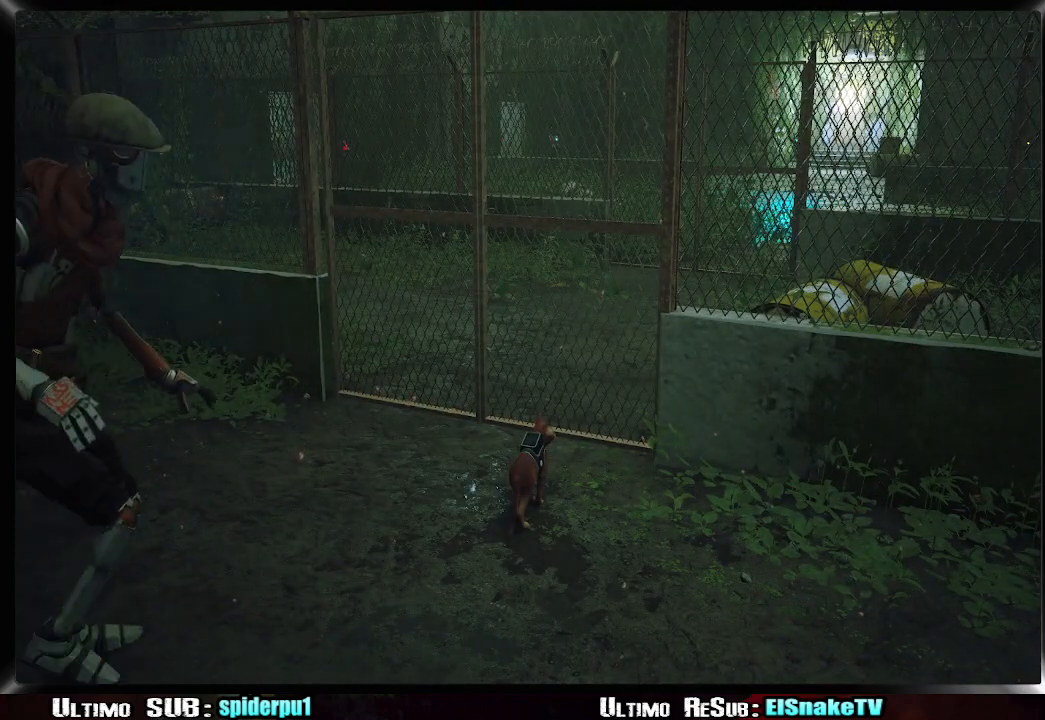
{"buttons": [], "left_stick": "center", "right_stick": "center", "events": []}
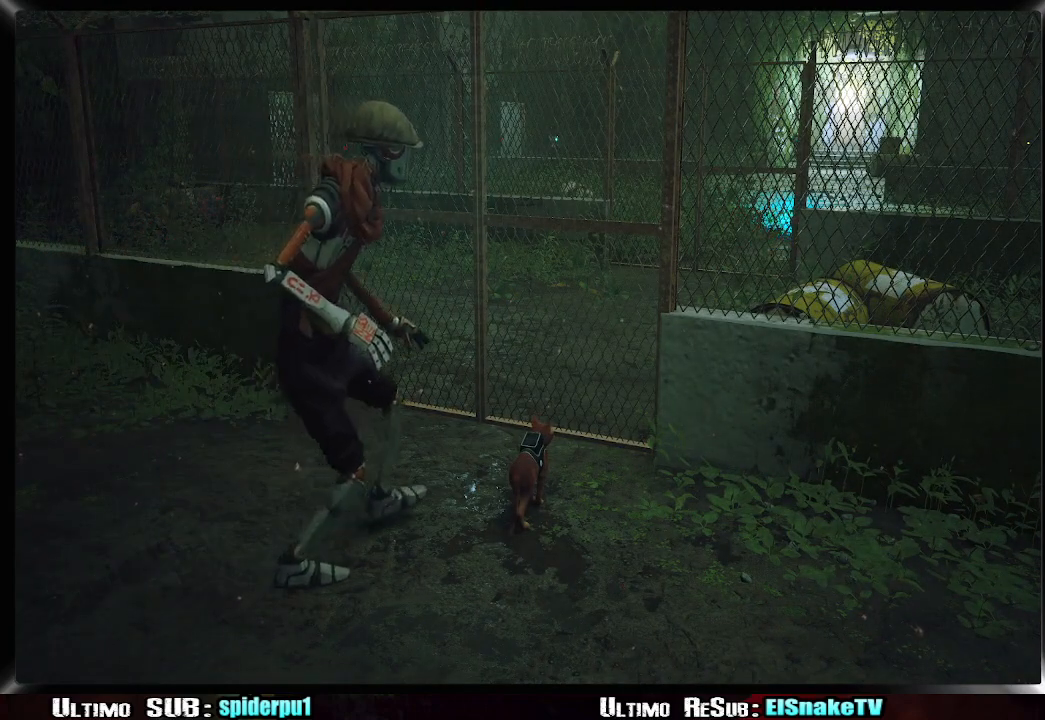
{"buttons": [], "left_stick": "center", "right_stick": "center", "events": [[317, "right_stick", "right"], [417, "right_stick", "center"]]}
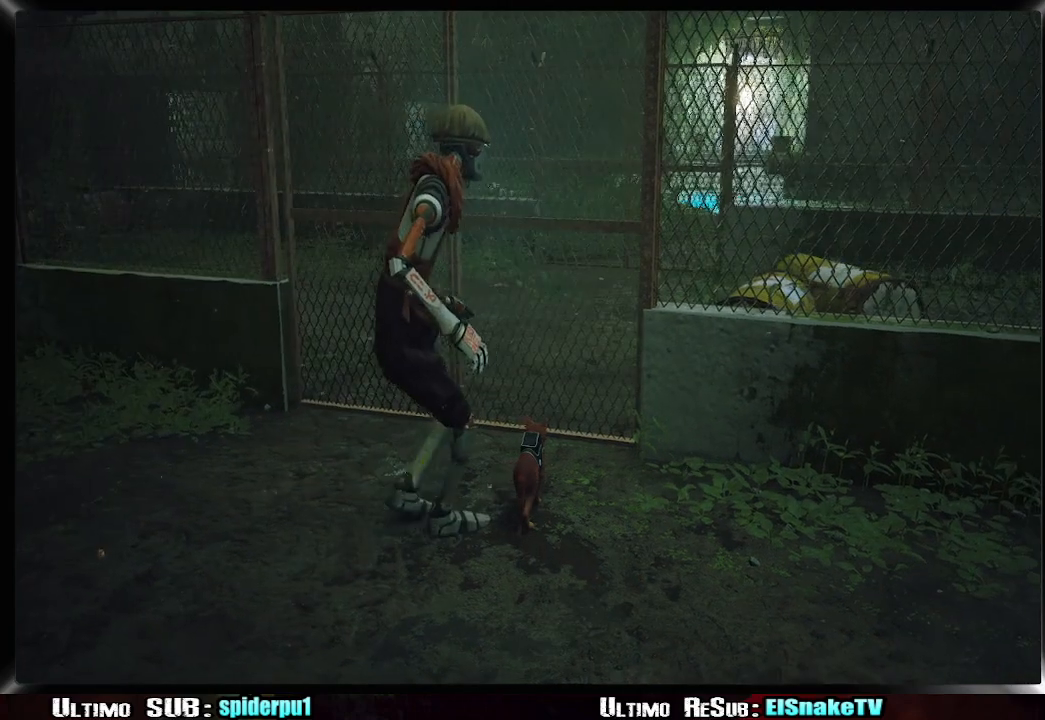
{"buttons": [], "left_stick": "up", "right_stick": "center", "events": [[433, "left_stick", "up"]]}
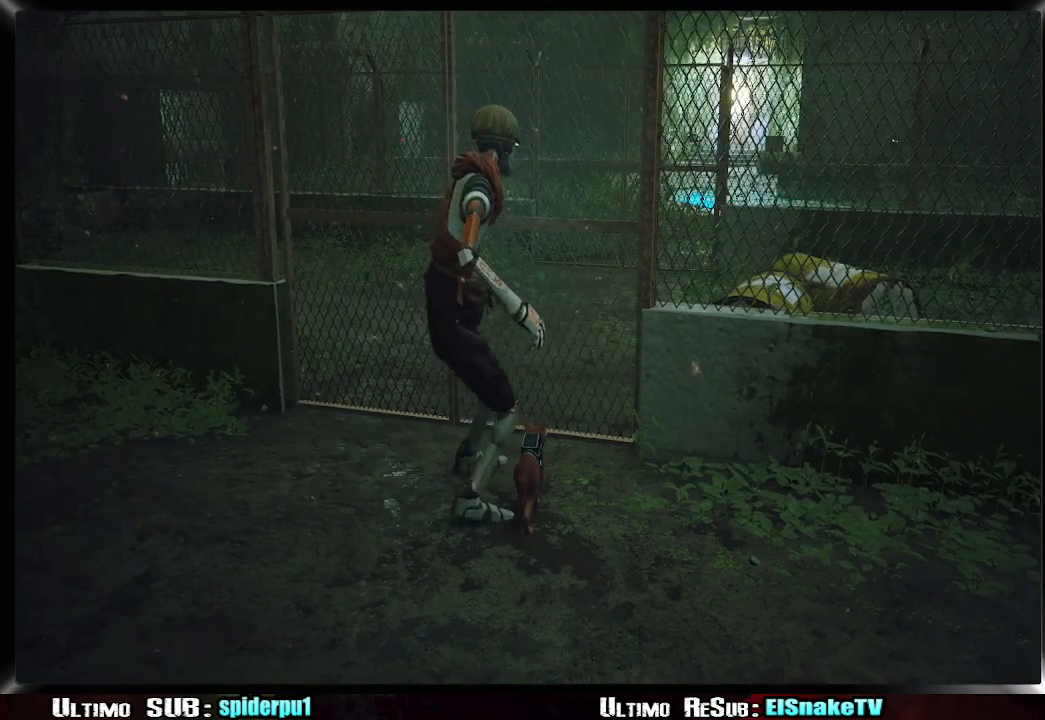
{"buttons": [], "left_stick": "center", "right_stick": "center", "events": [[50, "right_stick", "down-left"], [167, "right_stick", "center"], [350, "left_stick", "center"]]}
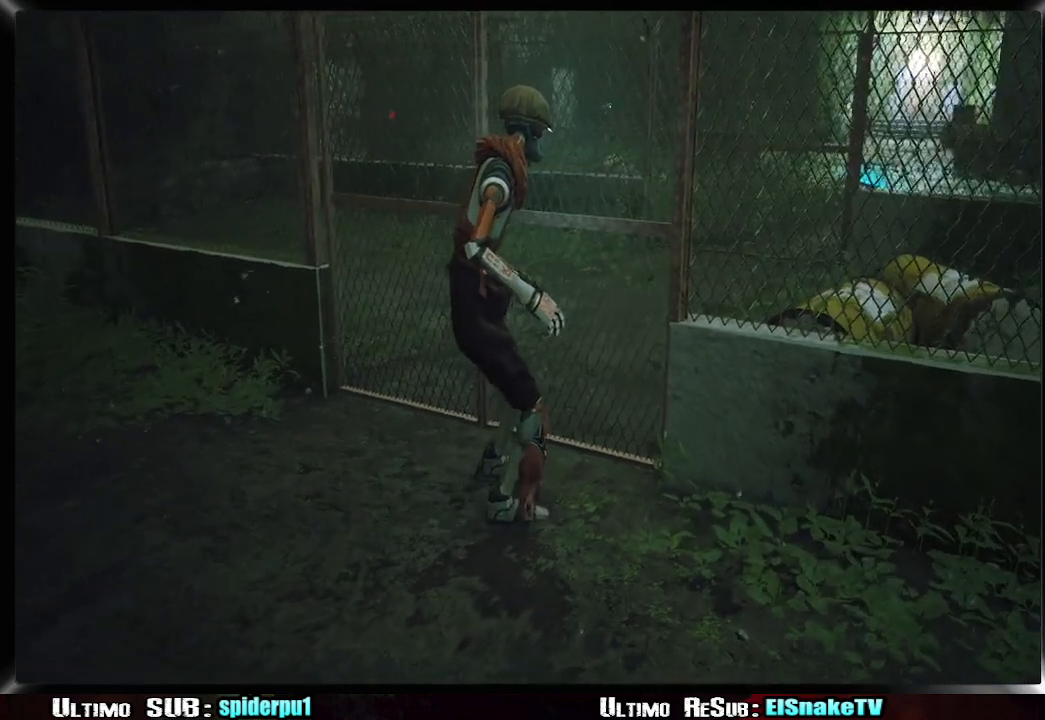
{"buttons": [], "left_stick": "center", "right_stick": "center", "events": []}
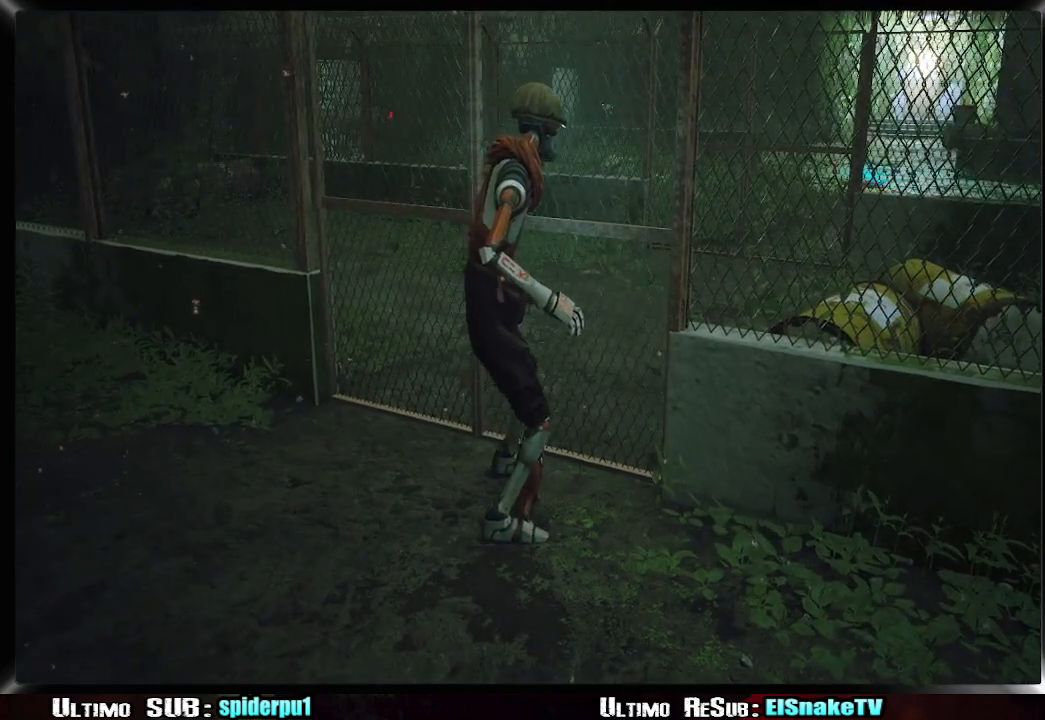
{"buttons": [], "left_stick": "center", "right_stick": "center", "events": []}
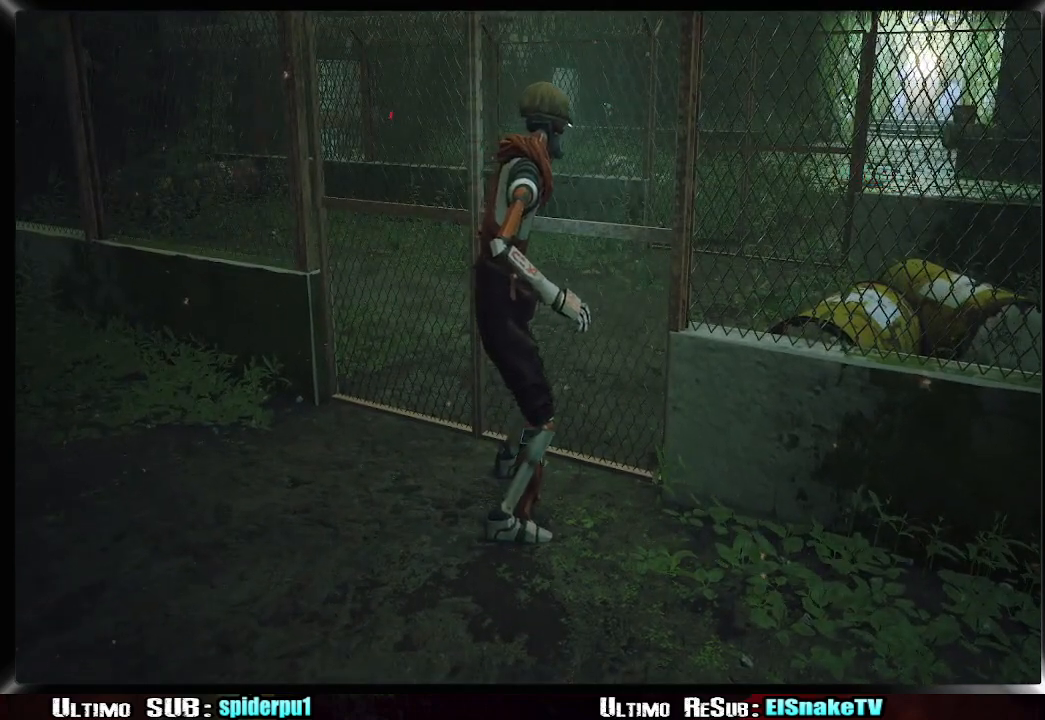
{"buttons": [], "left_stick": "center", "right_stick": "center", "events": []}
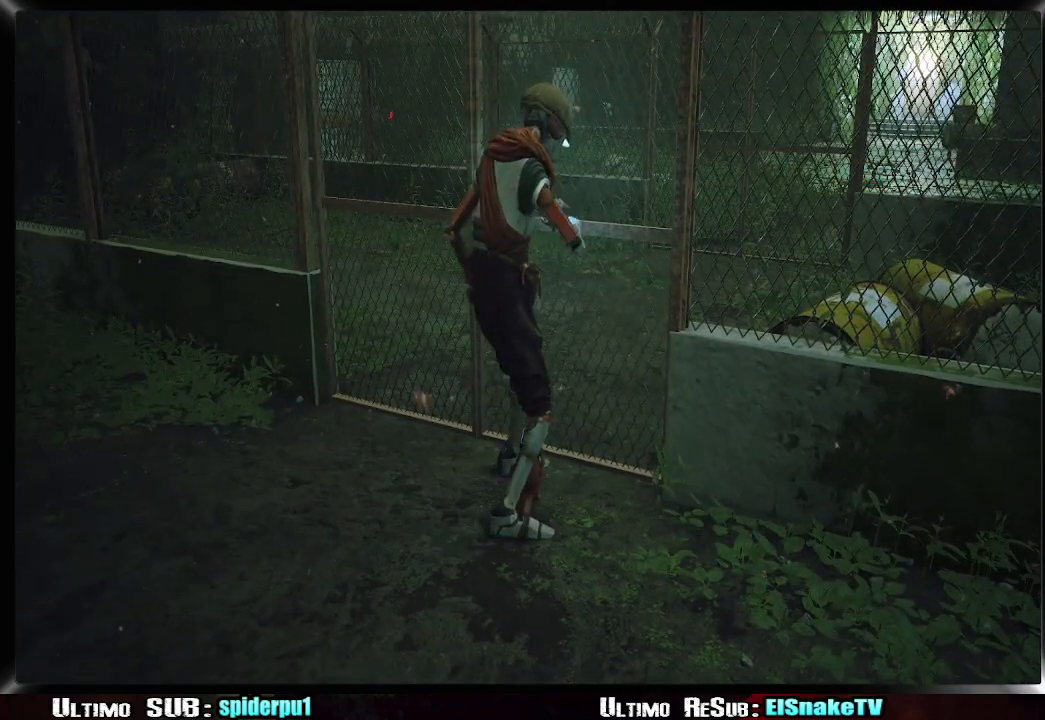
{"buttons": [], "left_stick": "center", "right_stick": "center", "events": []}
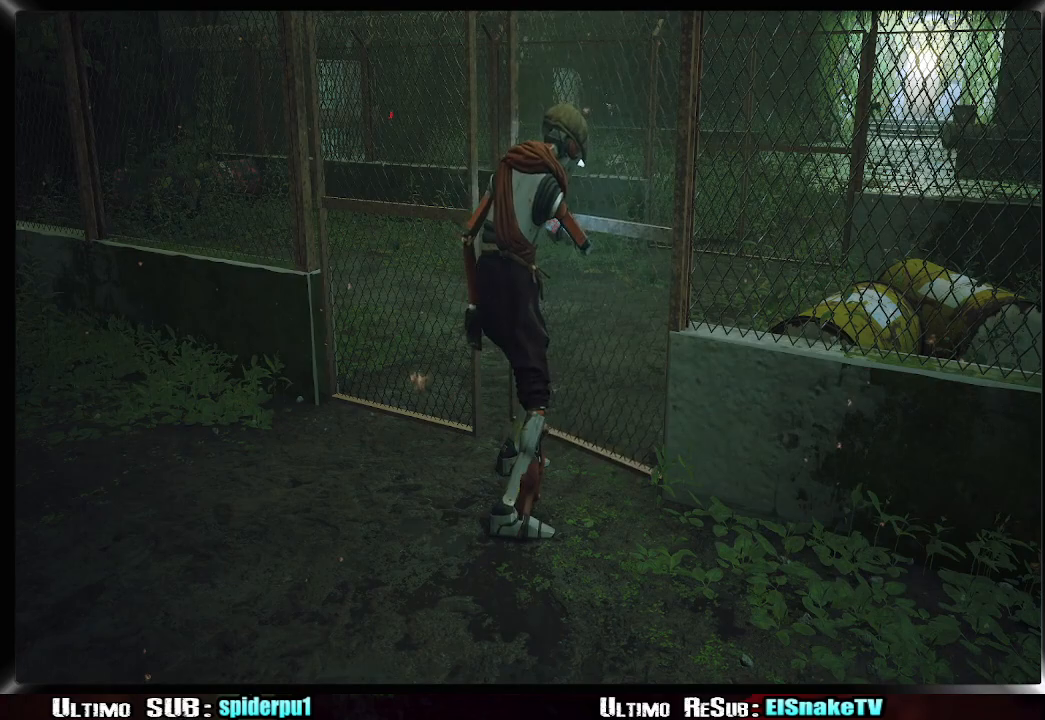
{"buttons": [], "left_stick": "up", "right_stick": "center", "events": [[50, "left_stick", "up"]]}
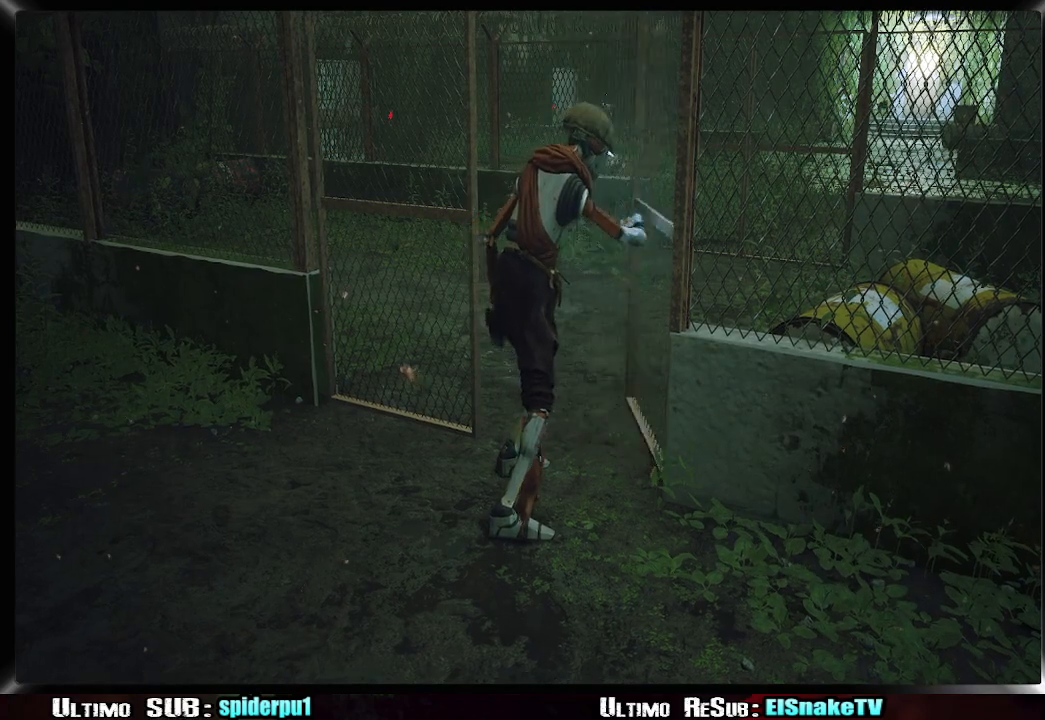
{"buttons": [], "left_stick": "up-right", "right_stick": "center", "events": [[217, "left_stick", "up-right"]]}
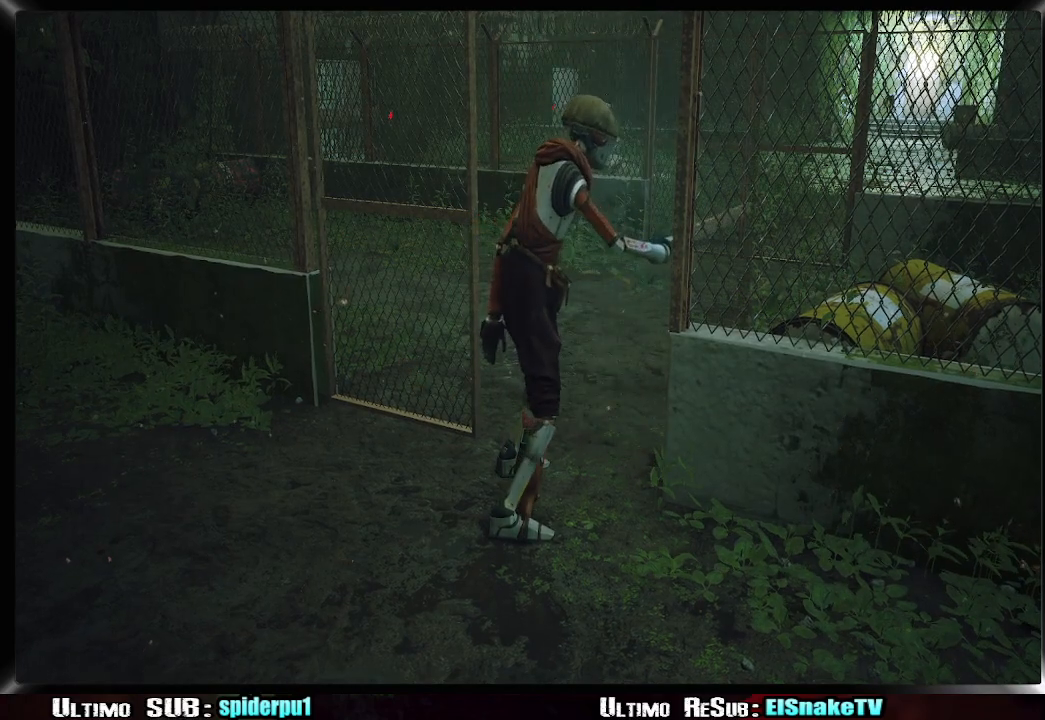
{"buttons": [], "left_stick": "right", "right_stick": "right", "events": [[267, "left_stick", "right"], [467, "right_stick", "right"]]}
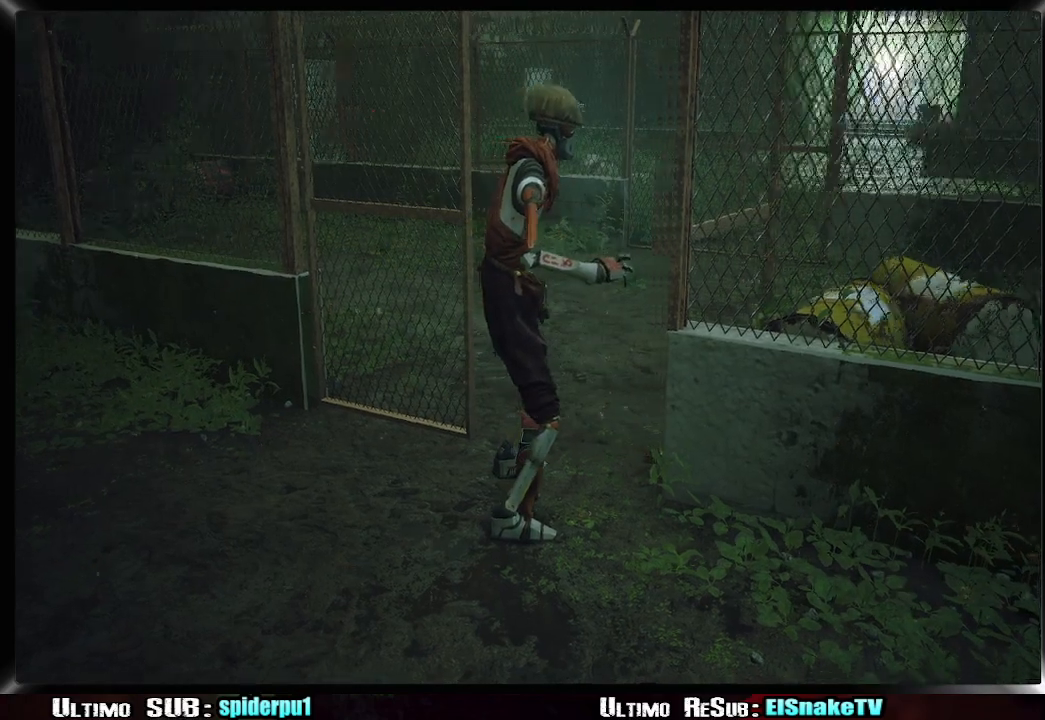
{"buttons": [], "left_stick": "up", "right_stick": "right", "events": [[150, "left_stick", "down-right"], [333, "left_stick", "up"]]}
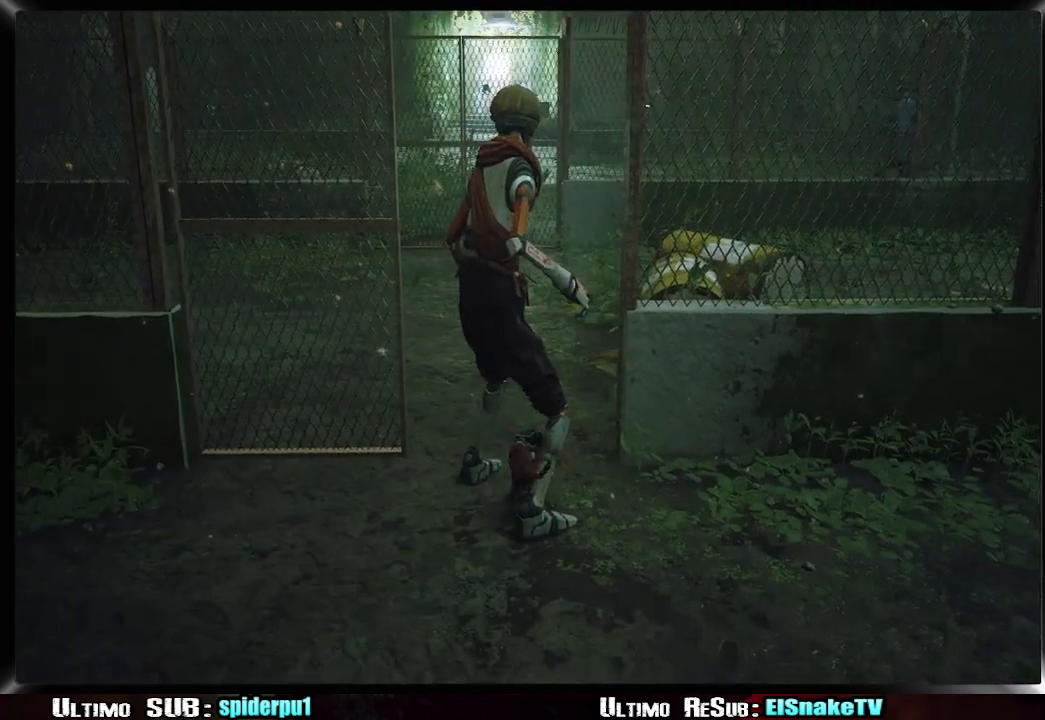
{"buttons": [], "left_stick": "up", "right_stick": "right", "events": []}
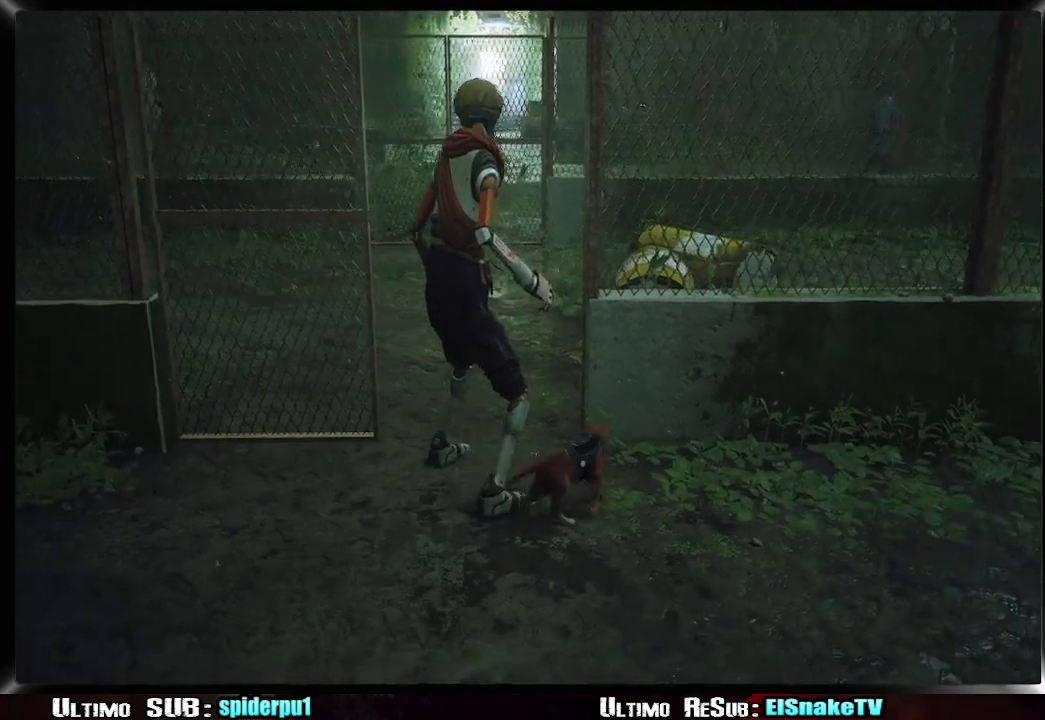
{"buttons": [], "left_stick": "up-left", "right_stick": "center", "events": [[217, "left_stick", "up-left"], [217, "right_stick", "center"], [317, "right_stick", "left"], [450, "right_stick", "center"]]}
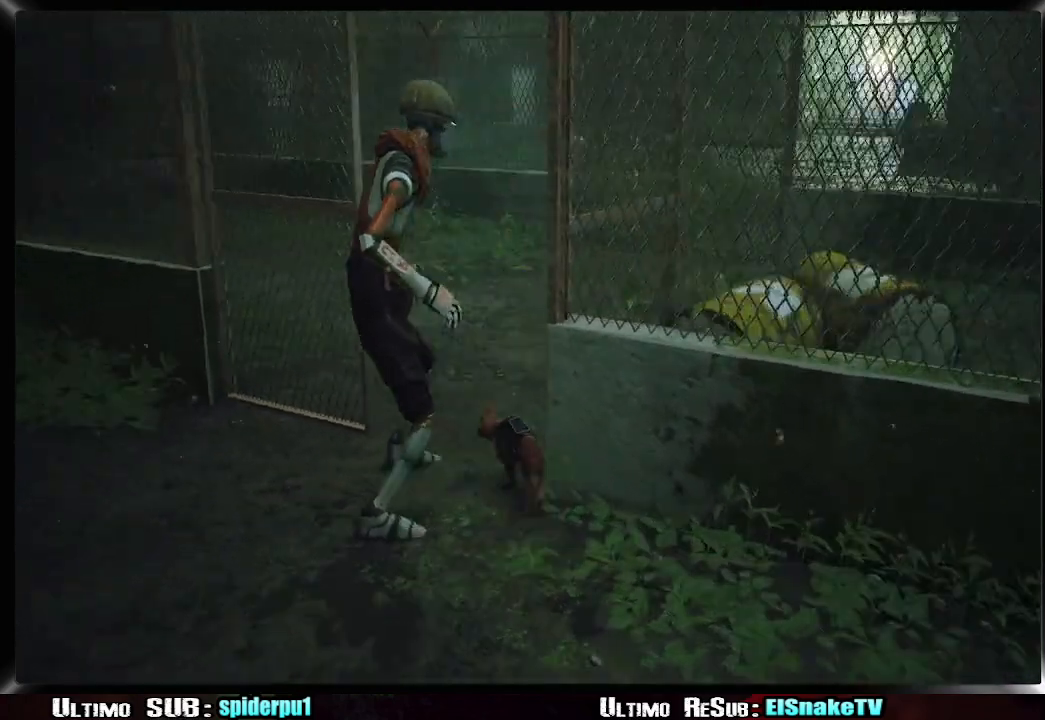
{"buttons": [], "left_stick": "up-left", "right_stick": "center", "events": []}
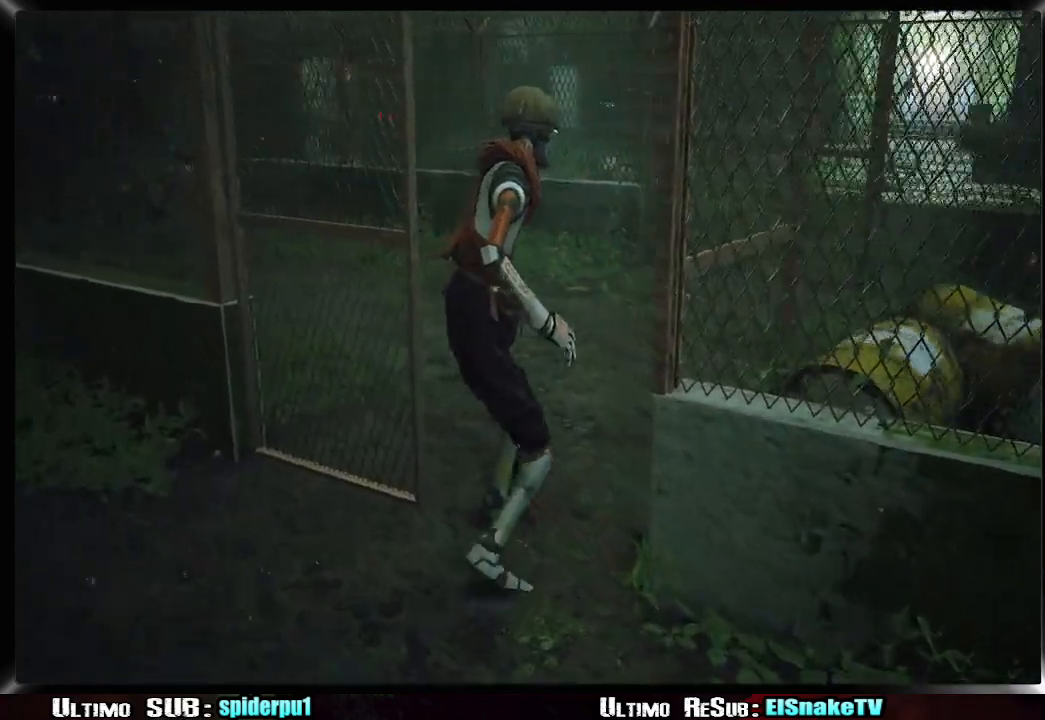
{"buttons": [], "left_stick": "up-left", "right_stick": "center", "events": []}
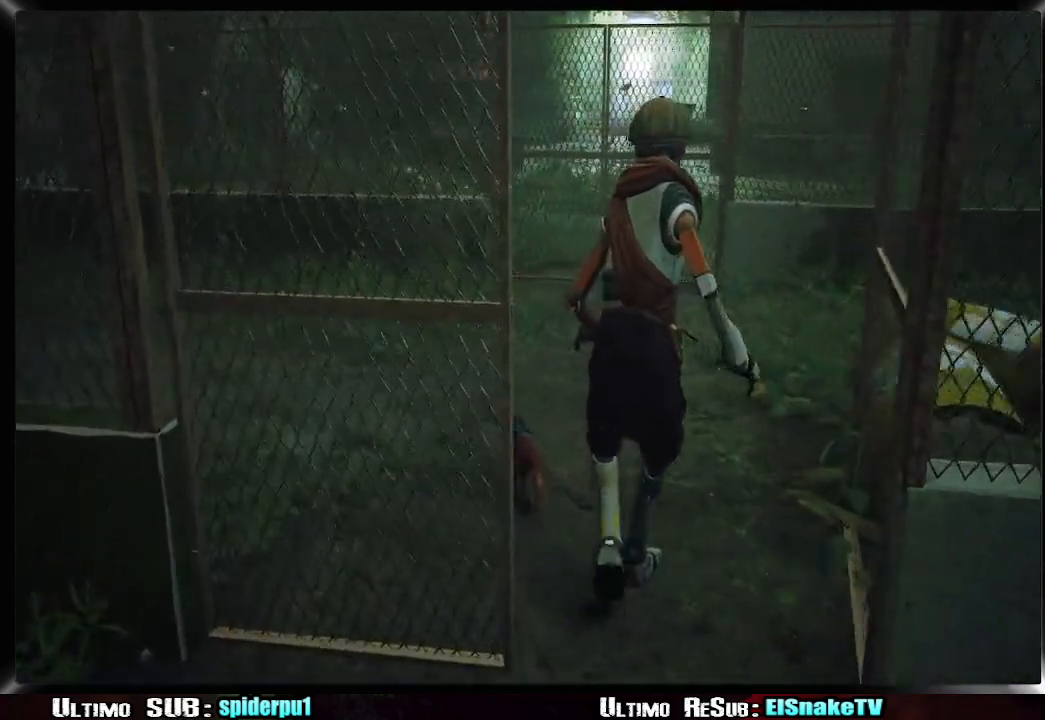
{"buttons": [], "left_stick": "up-left", "right_stick": "right", "events": [[133, "right_stick", "right"]]}
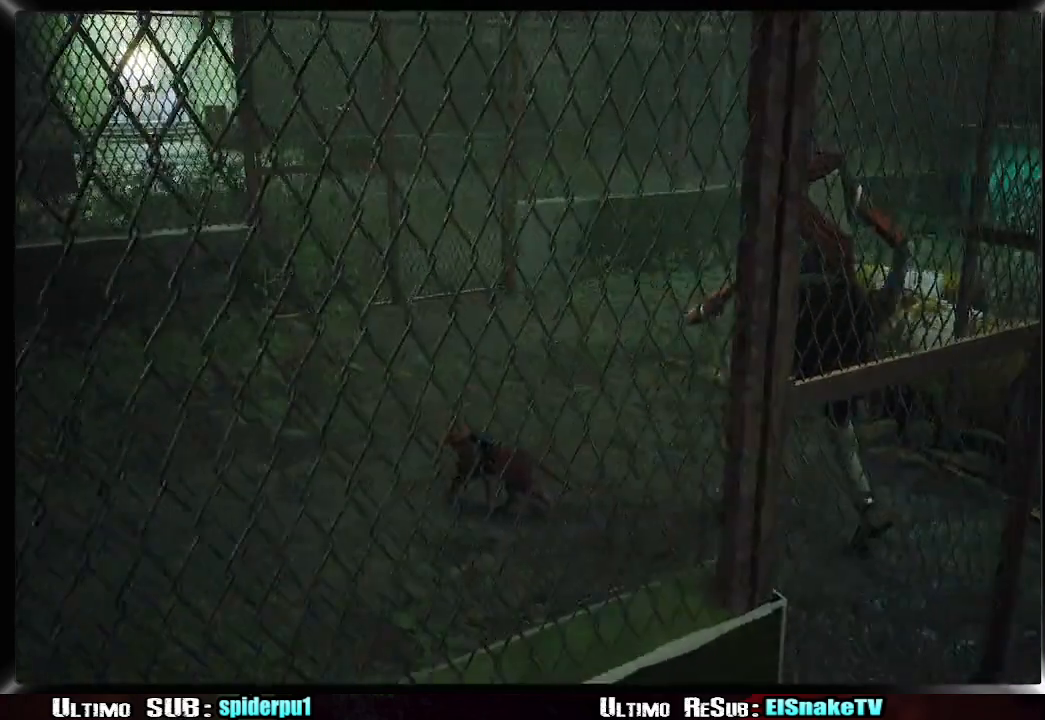
{"buttons": [], "left_stick": "center", "right_stick": "center", "events": [[150, "right_stick", "center"], [233, "left_stick", "center"]]}
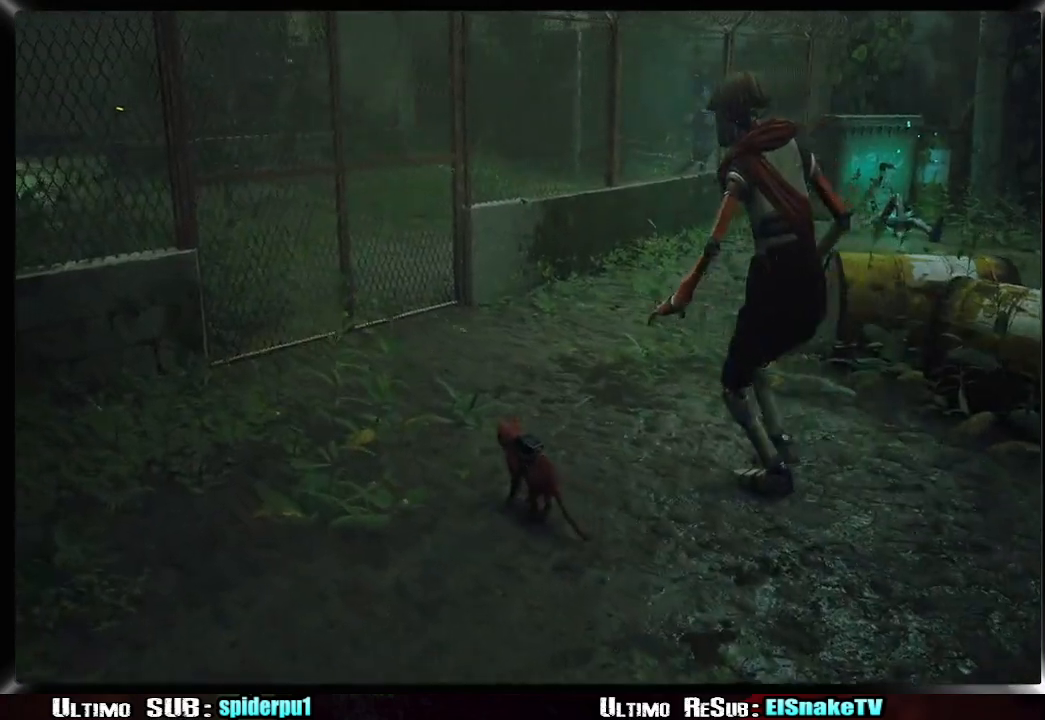
{"buttons": [], "left_stick": "up-right", "right_stick": "center", "events": [[233, "left_stick", "up"], [500, "left_stick", "up-right"]]}
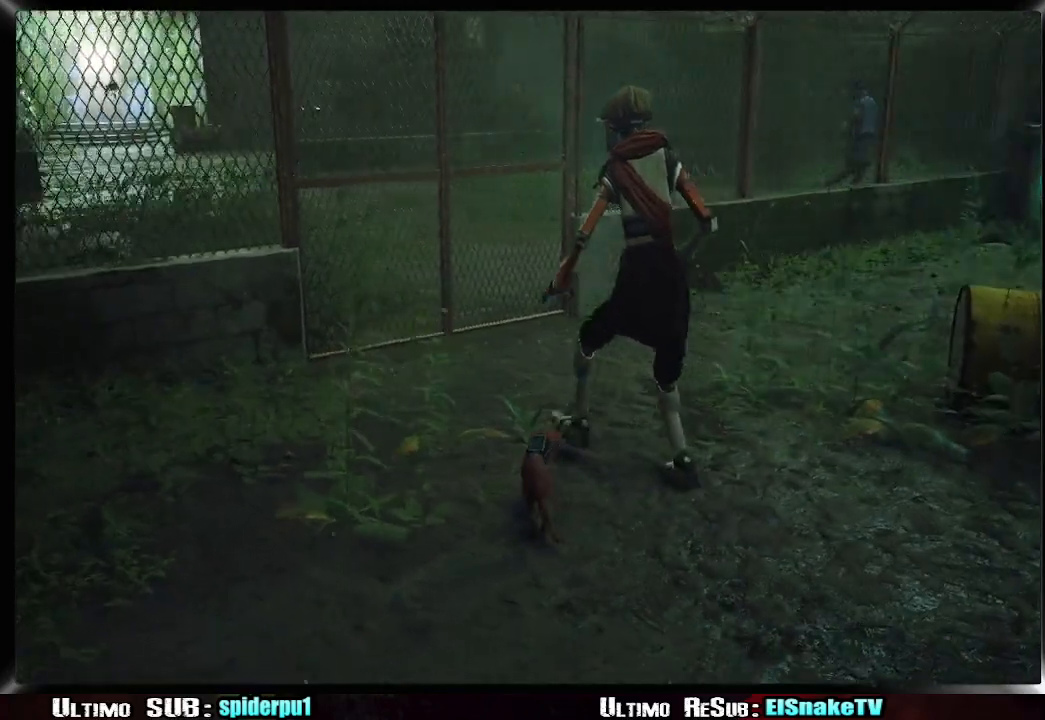
{"buttons": [], "left_stick": "up-right", "right_stick": "center", "events": []}
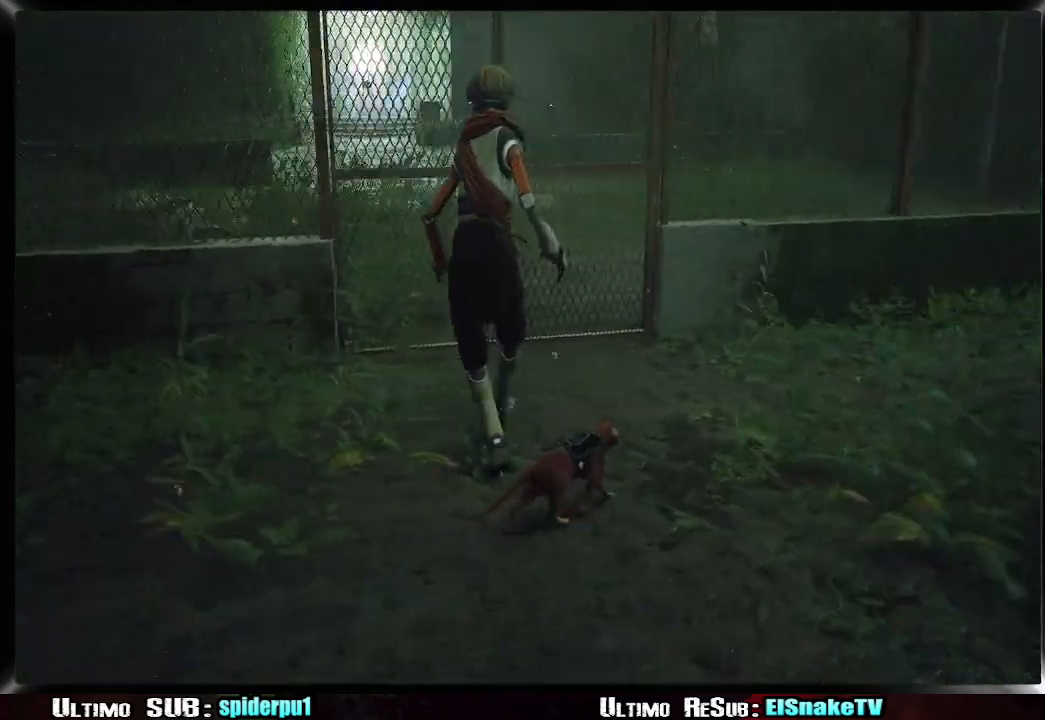
{"buttons": [], "left_stick": "up-left", "right_stick": "center", "events": [[50, "left_stick", "up"], [200, "left_stick", "up-left"]]}
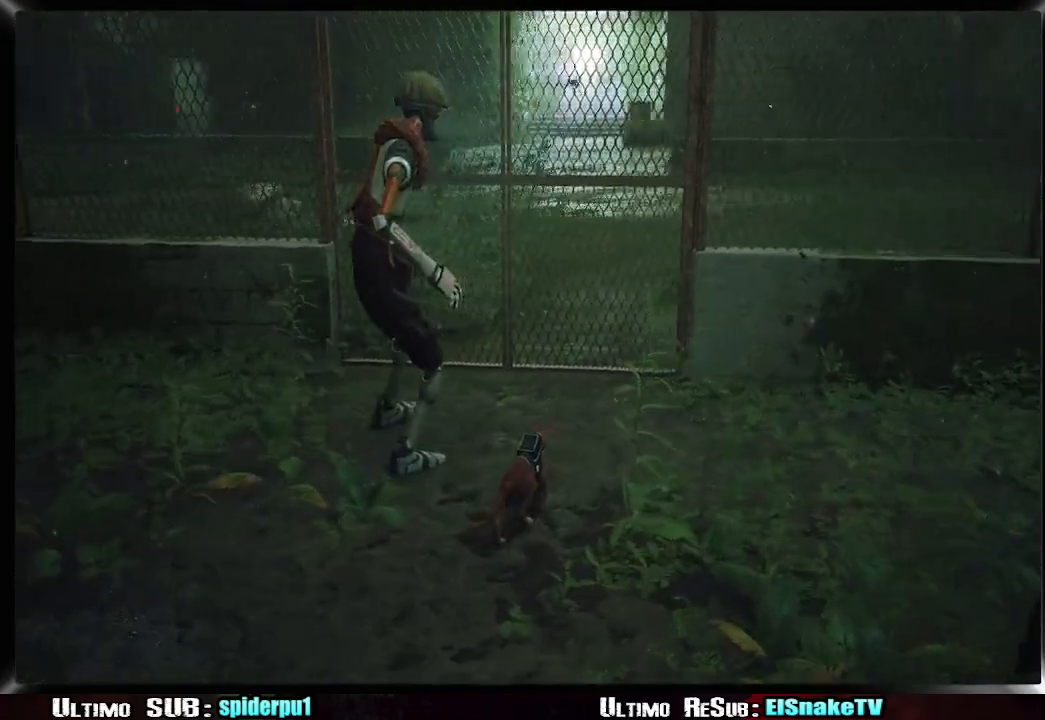
{"buttons": [], "left_stick": "up", "right_stick": "center", "events": [[33, "right_stick", "left"], [167, "right_stick", "center"], [183, "left_stick", "up"]]}